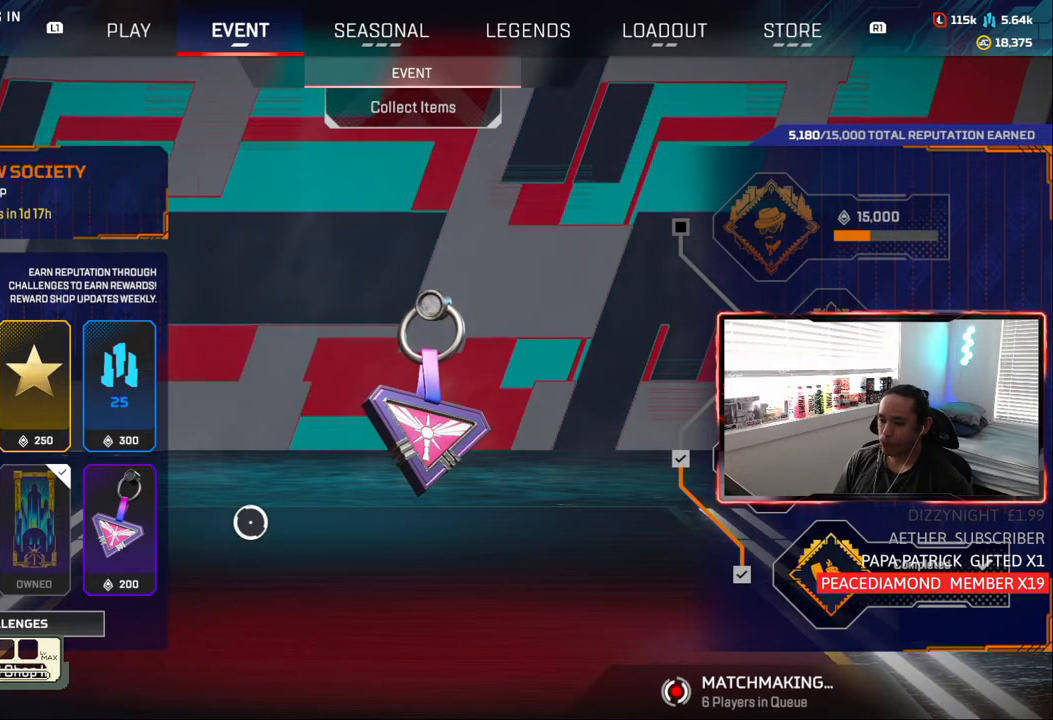
Gameplay with a controller (PlayStation layout); each line is a JSON object with the inputs held at the frame after it. "events" lists button and stick changes between this image and that frame as [ms after this image, input, new state], when the widget could be followed in between.
{"buttons": [], "left_stick": "center", "right_stick": "center", "events": [[200, "right_stick", "down"], [367, "right_stick", "center"]]}
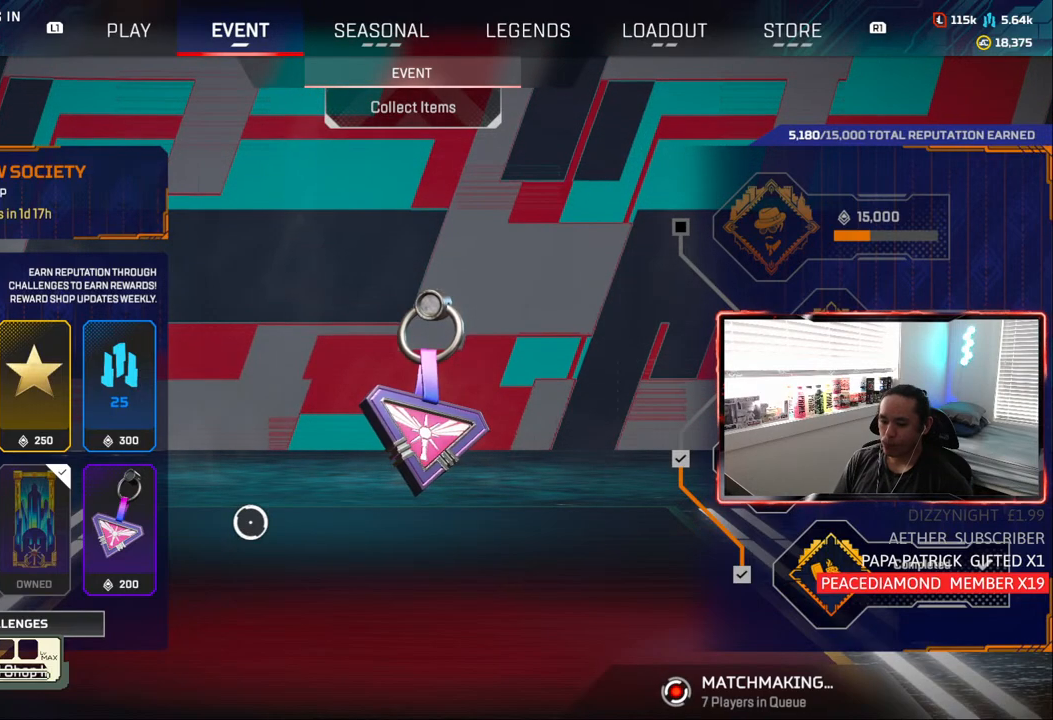
{"buttons": [], "left_stick": "down-left", "right_stick": "center", "events": [[350, "left_stick", "down-left"]]}
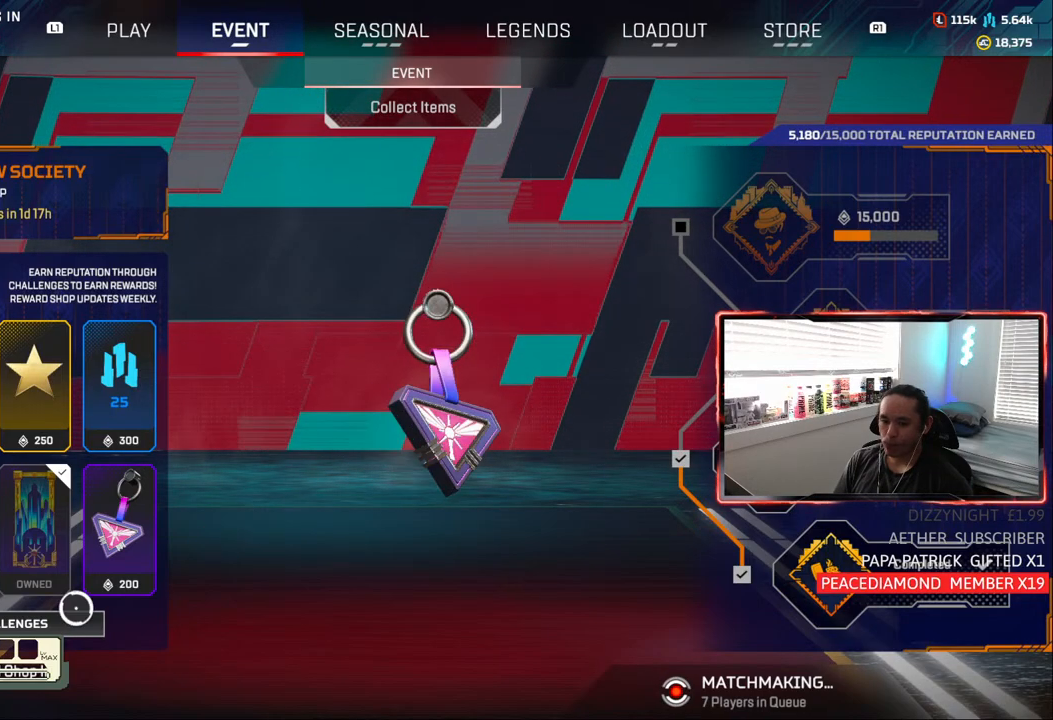
{"buttons": [], "left_stick": "center", "right_stick": "center", "events": [[50, "left_stick", "center"], [267, "left_stick", "up-left"], [383, "left_stick", "center"]]}
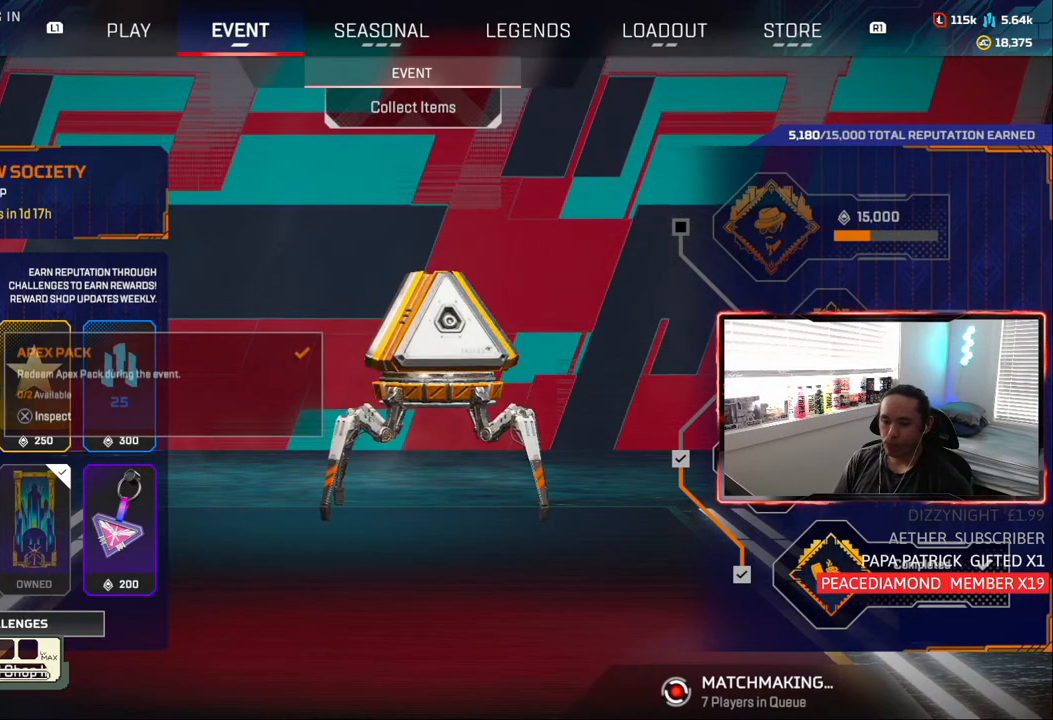
{"buttons": [], "left_stick": "down-left", "right_stick": "center", "events": [[217, "left_stick", "down-right"], [400, "left_stick", "center"], [500, "left_stick", "down-left"]]}
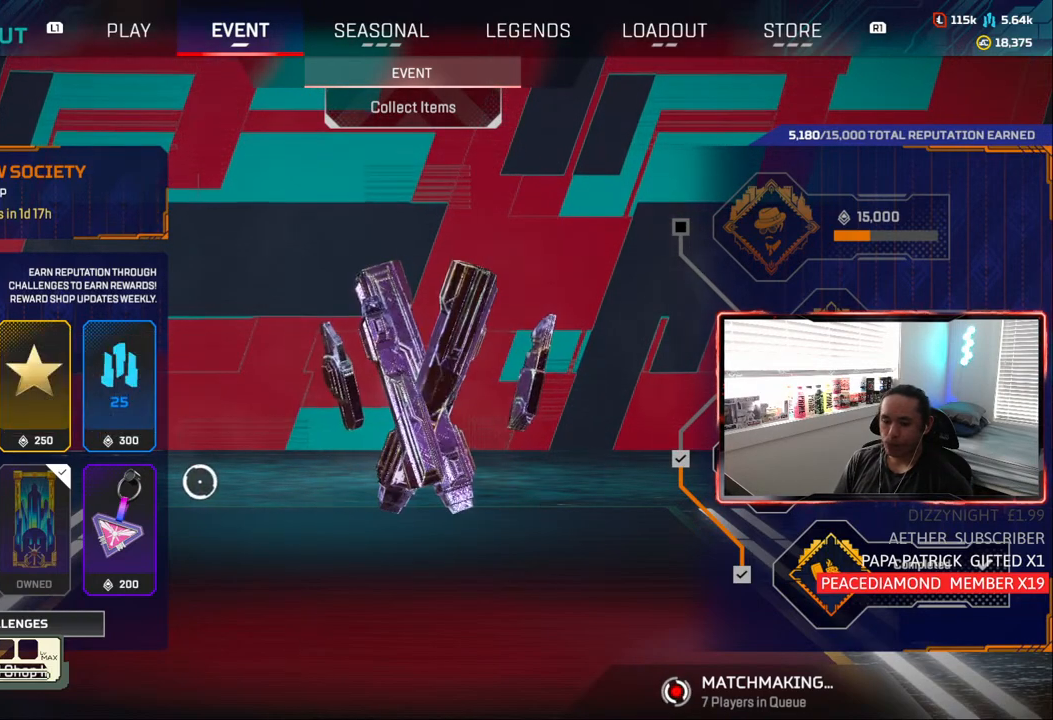
{"buttons": [], "left_stick": "center", "right_stick": "center", "events": [[200, "left_stick", "center"]]}
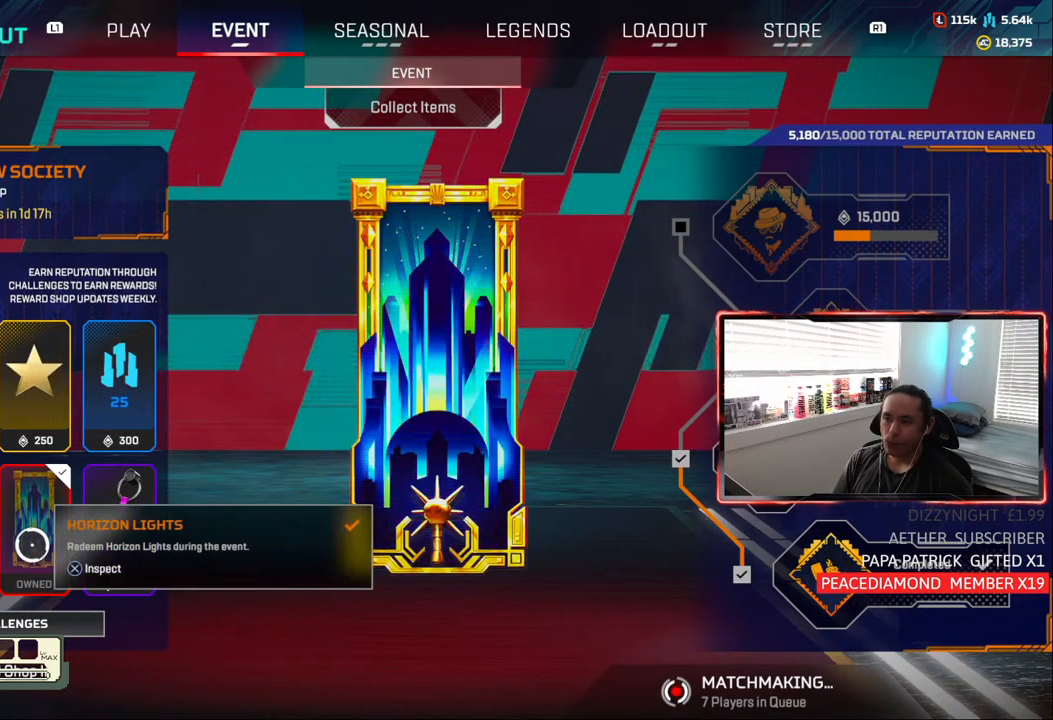
{"buttons": [], "left_stick": "center", "right_stick": "center", "events": []}
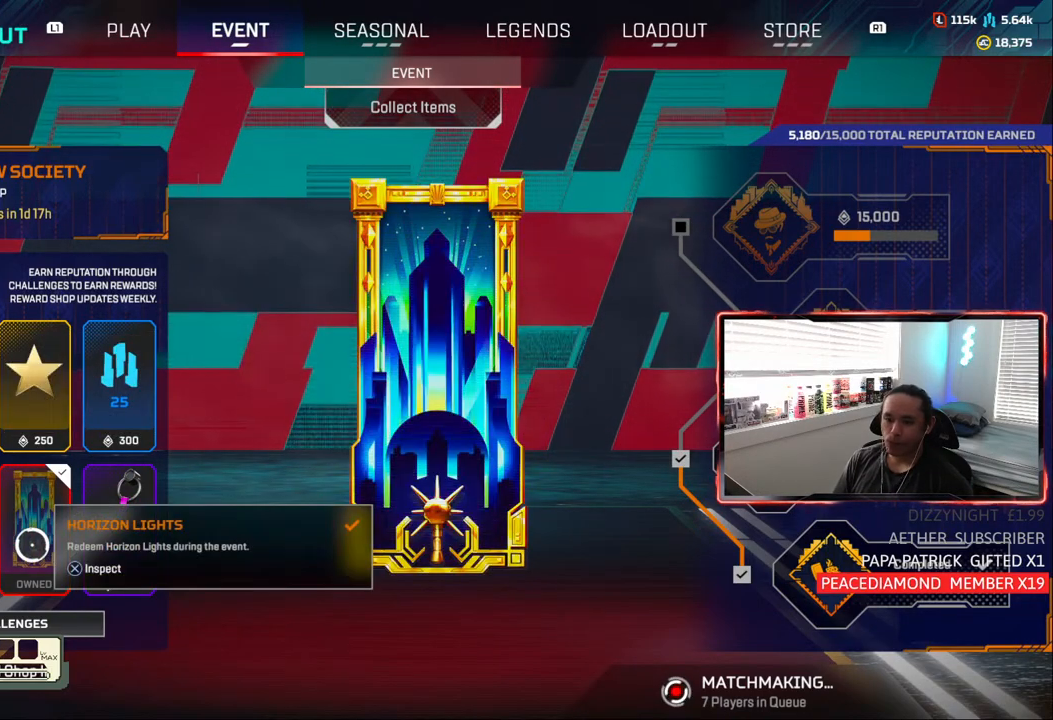
{"buttons": [], "left_stick": "center", "right_stick": "center", "events": [[217, "left_stick", "right"], [467, "left_stick", "center"]]}
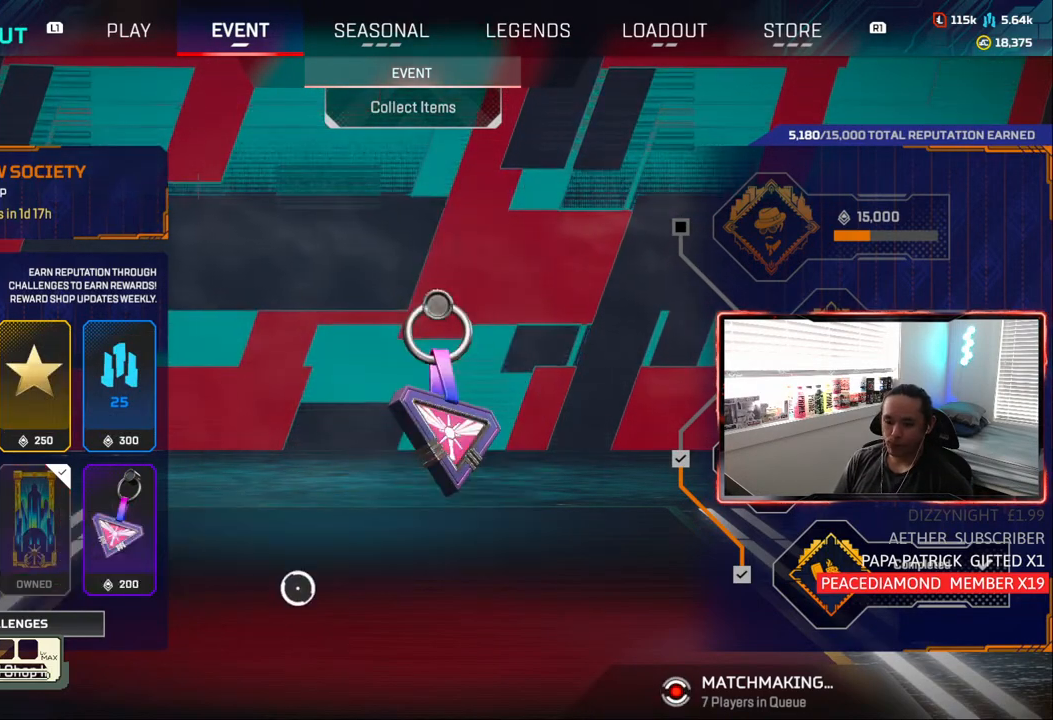
{"buttons": [], "left_stick": "center", "right_stick": "center", "events": [[200, "left_stick", "left"], [383, "left_stick", "center"]]}
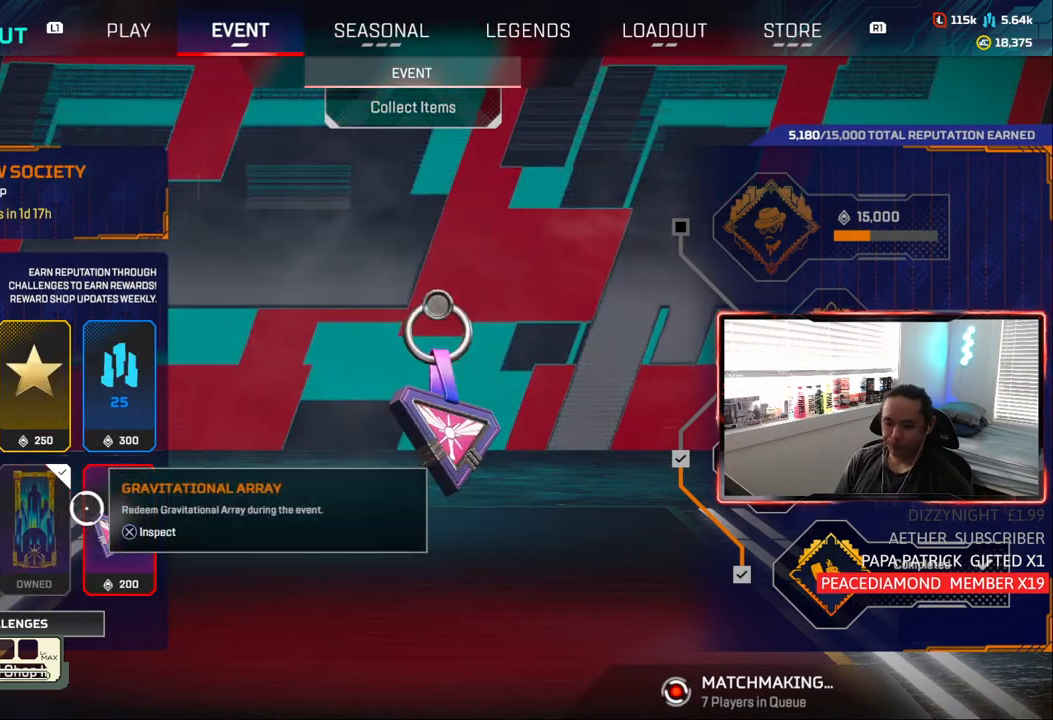
{"buttons": [], "left_stick": "center", "right_stick": "center", "events": []}
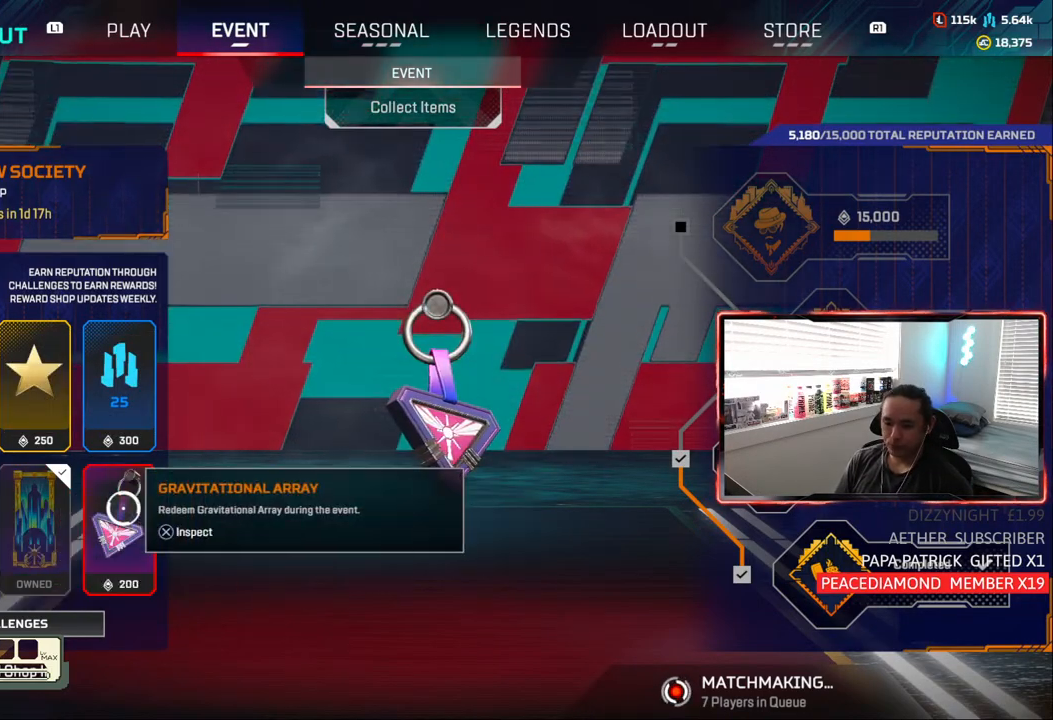
{"buttons": [], "left_stick": "center", "right_stick": "center", "events": [[183, "CROSS", "down"], [300, "CROSS", "up"]]}
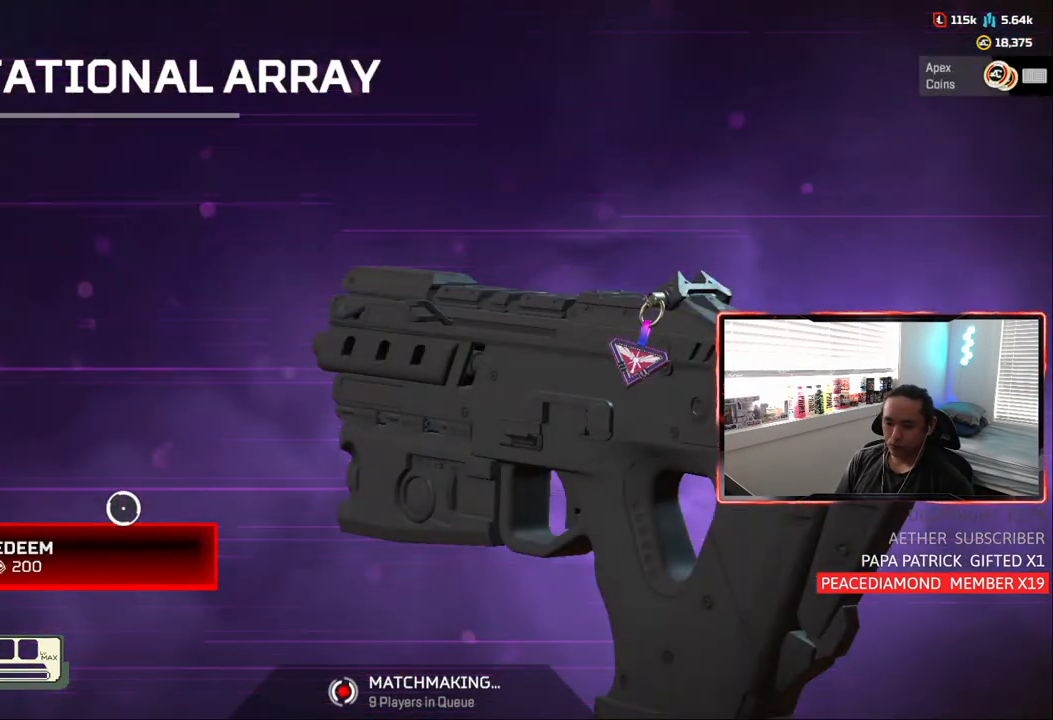
{"buttons": [], "left_stick": "up", "right_stick": "center", "events": [[67, "left_stick", "down-left"], [150, "CROSS", "down"], [167, "left_stick", "center"], [217, "CROSS", "up"], [500, "left_stick", "up"]]}
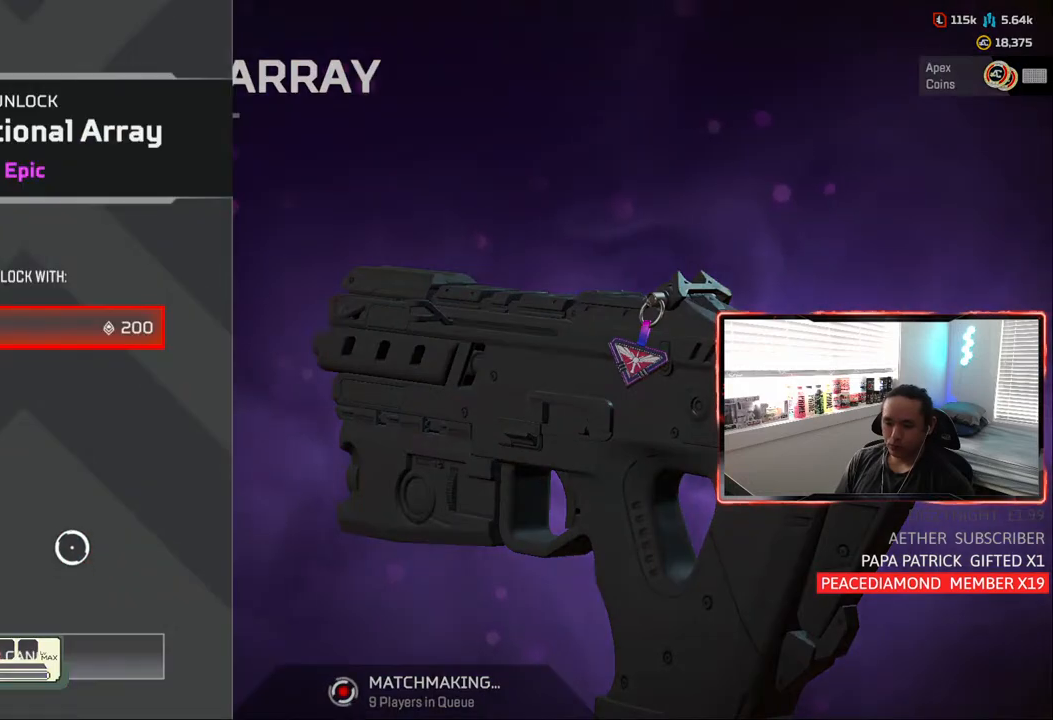
{"buttons": [], "left_stick": "center", "right_stick": "center", "events": [[200, "left_stick", "center"], [300, "CROSS", "down"], [367, "CROSS", "up"]]}
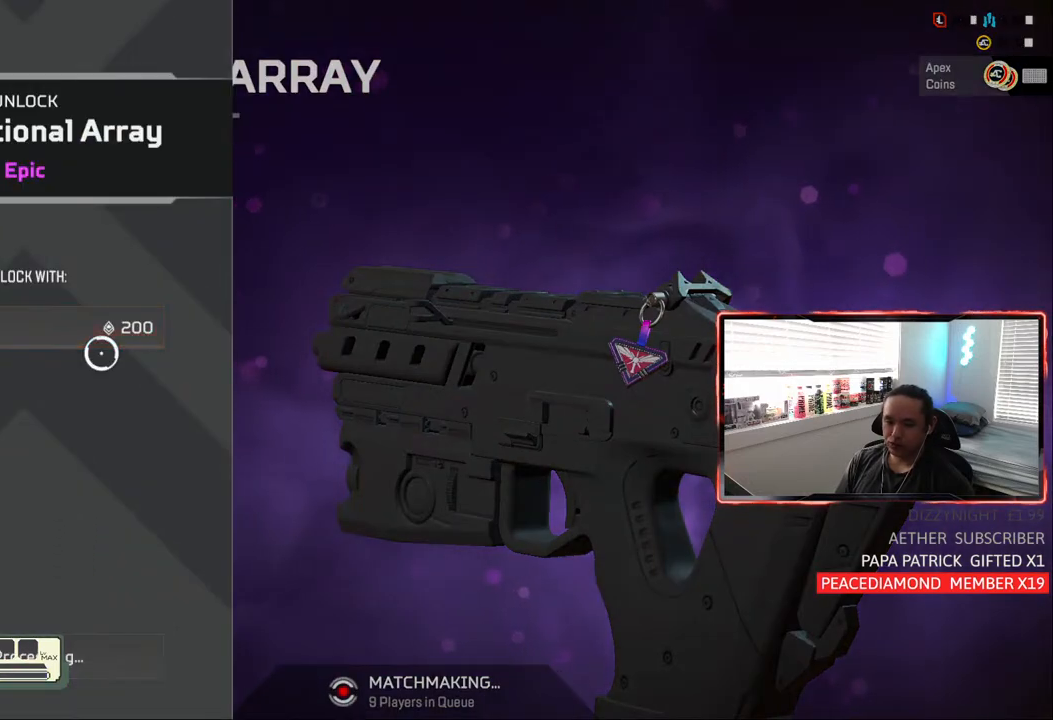
{"buttons": [], "left_stick": "center", "right_stick": "center", "events": []}
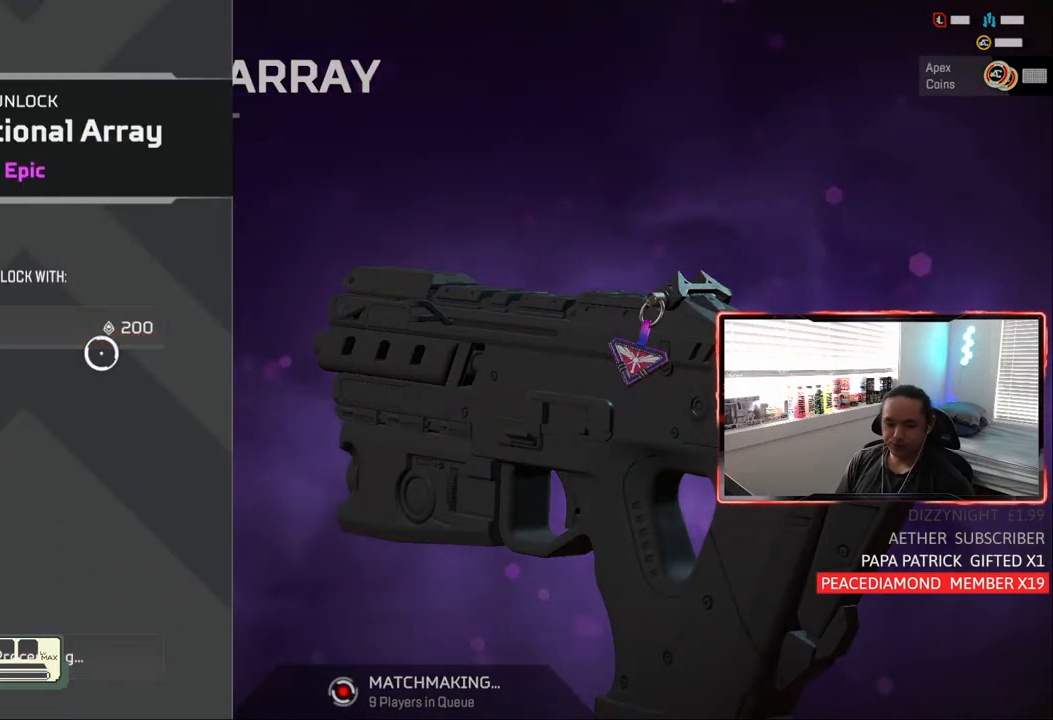
{"buttons": [], "left_stick": "center", "right_stick": "up-left", "events": [[333, "right_stick", "right"], [383, "right_stick", "up-right"], [500, "right_stick", "up-left"]]}
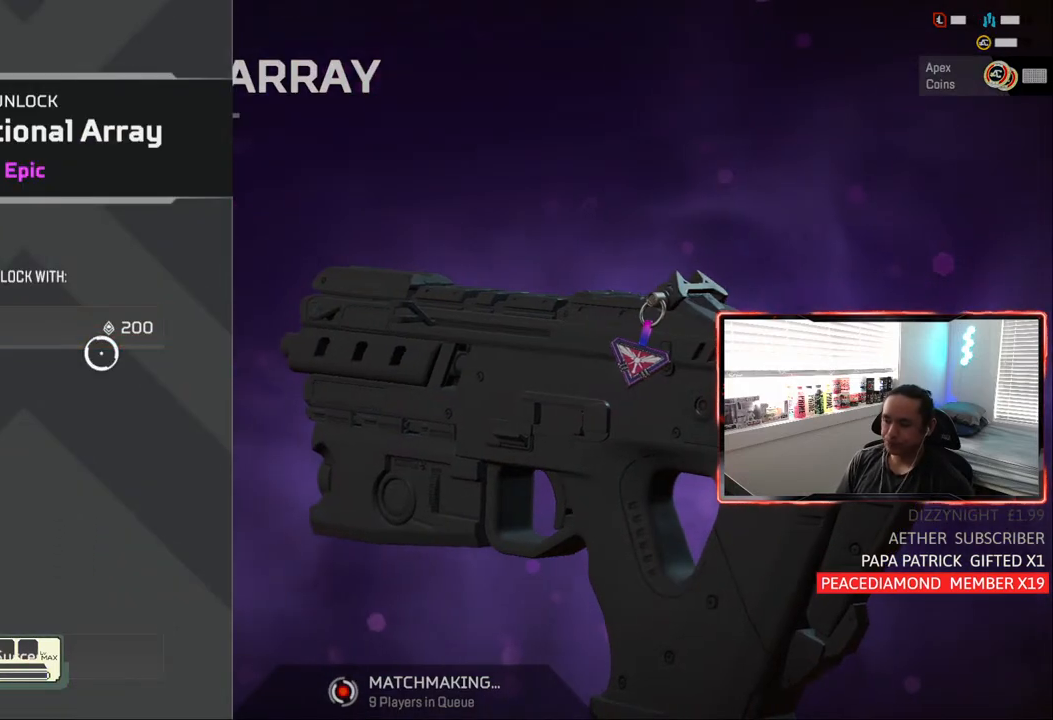
{"buttons": [], "left_stick": "center", "right_stick": "right", "events": [[150, "right_stick", "right"], [267, "right_stick", "up"], [333, "right_stick", "left"], [400, "right_stick", "down"], [467, "right_stick", "right"]]}
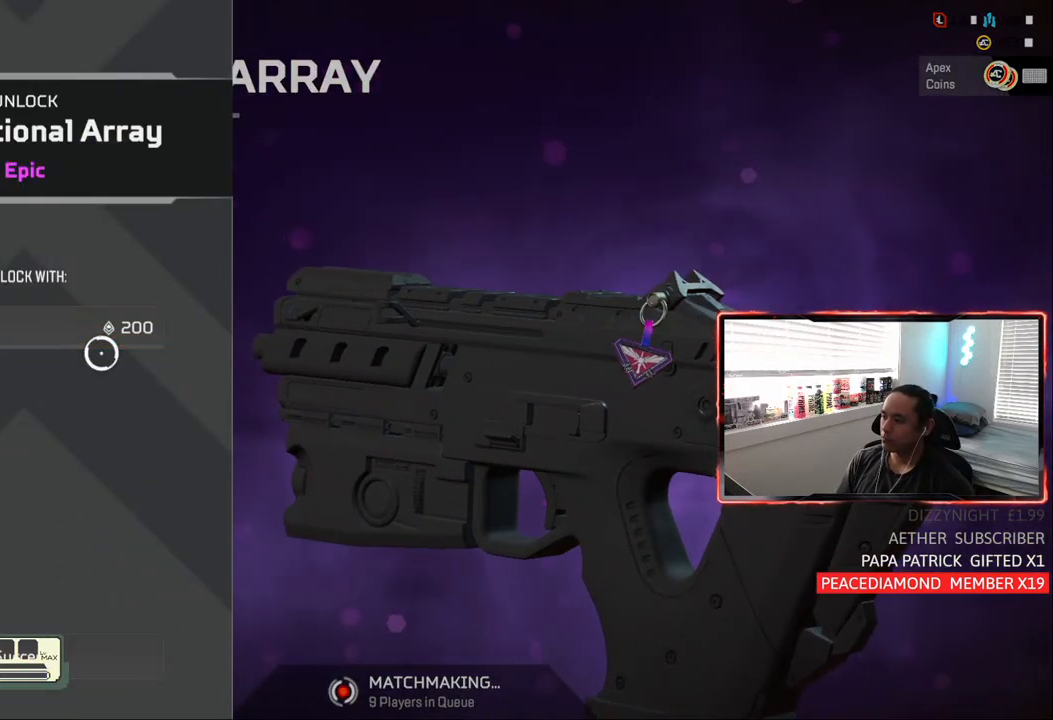
{"buttons": [], "left_stick": "down-left", "right_stick": "center", "events": [[150, "right_stick", "left"], [417, "right_stick", "center"], [433, "left_stick", "down-left"]]}
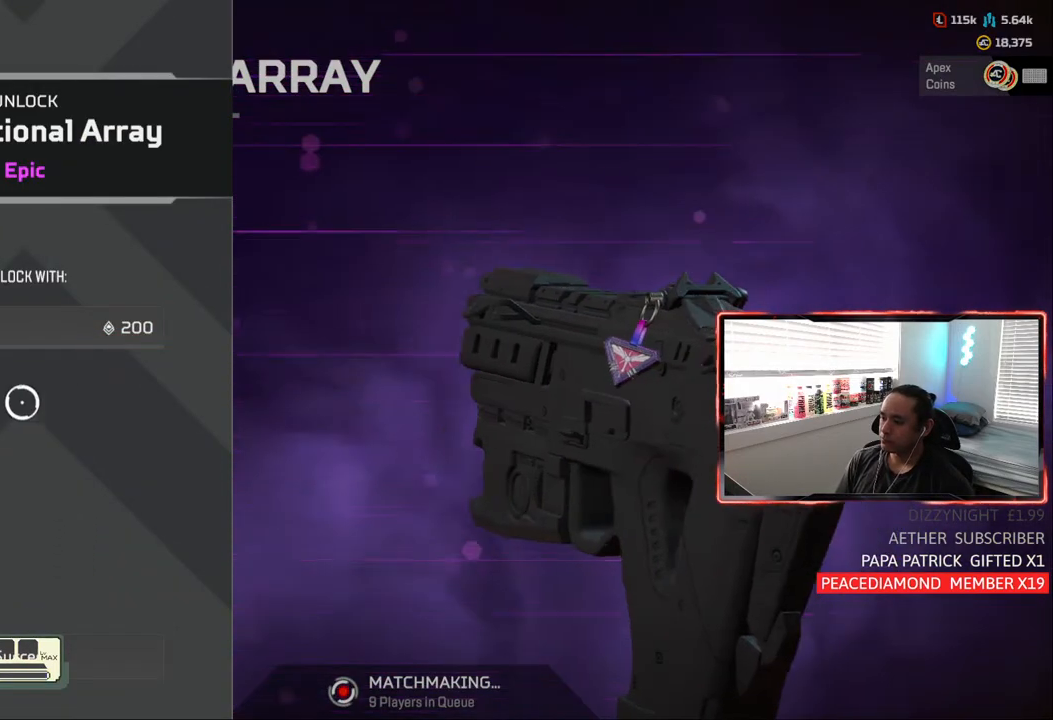
{"buttons": ["CIRCLE"], "left_stick": "center", "right_stick": "center", "events": [[83, "left_stick", "center"], [100, "CIRCLE", "down"], [167, "CIRCLE", "up"], [500, "CIRCLE", "down"]]}
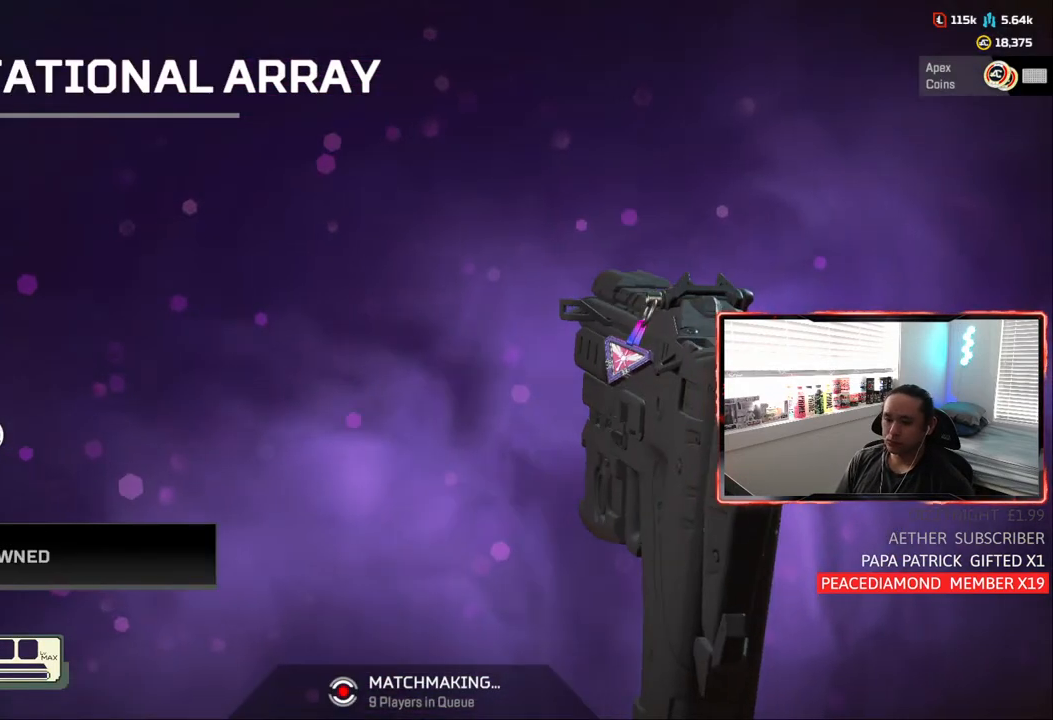
{"buttons": [], "left_stick": "down-right", "right_stick": "center", "events": [[133, "CIRCLE", "up"], [500, "left_stick", "down-right"]]}
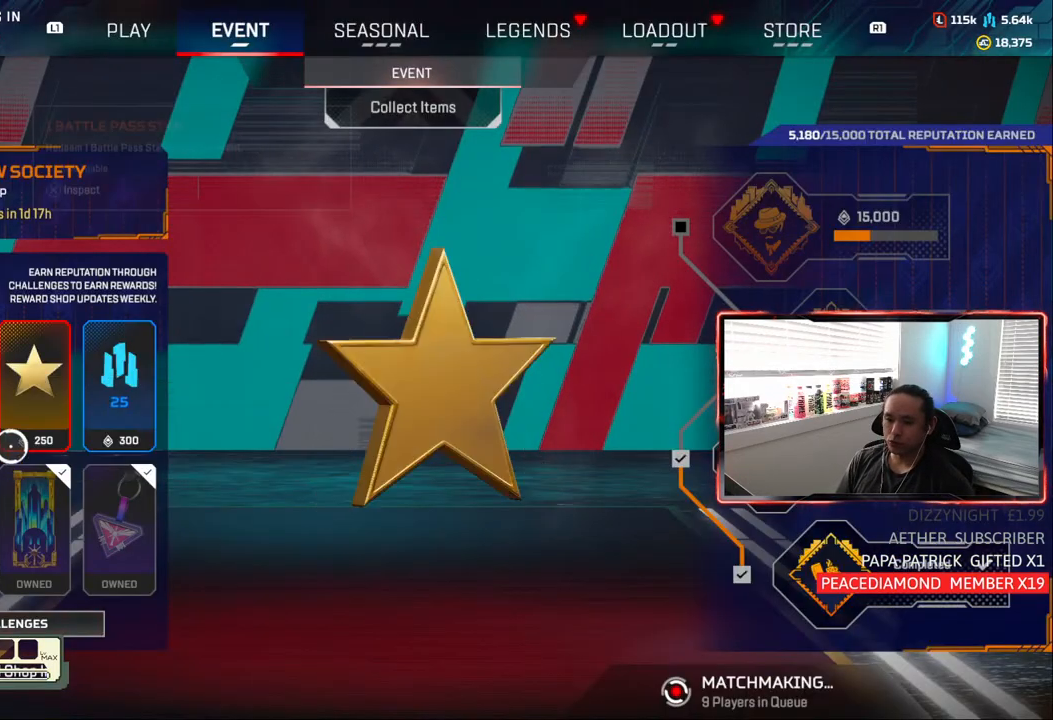
{"buttons": [], "left_stick": "center", "right_stick": "center", "events": [[100, "left_stick", "up-right"], [183, "left_stick", "up-left"], [233, "left_stick", "left"], [450, "left_stick", "center"]]}
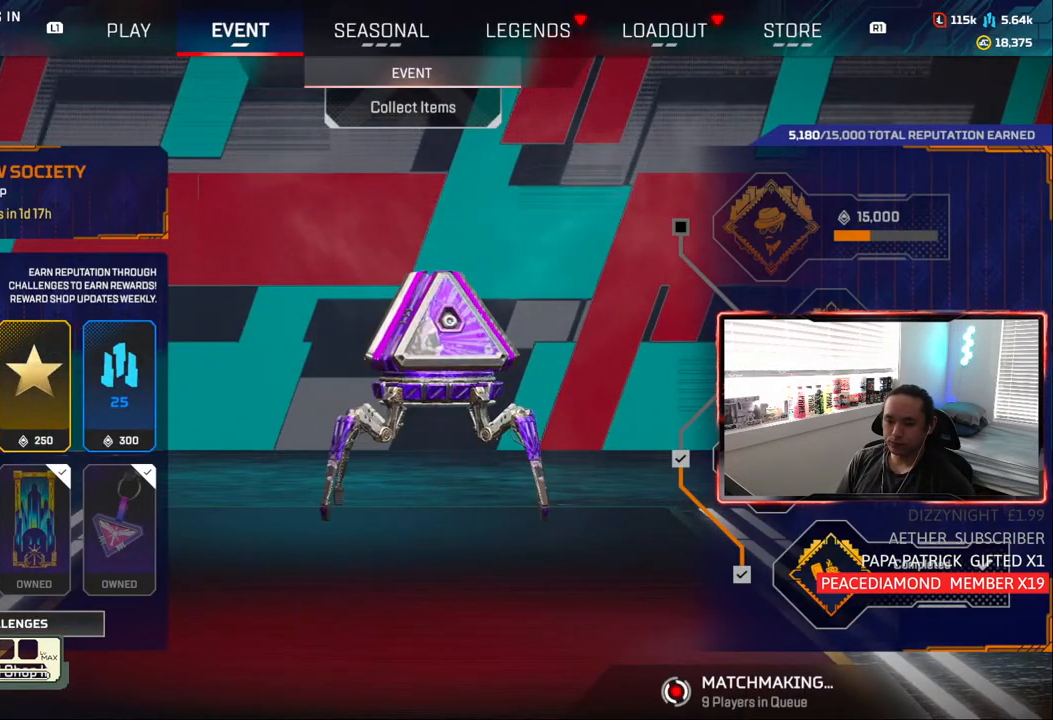
{"buttons": [], "left_stick": "center", "right_stick": "center", "events": [[283, "left_stick", "right"], [367, "left_stick", "center"]]}
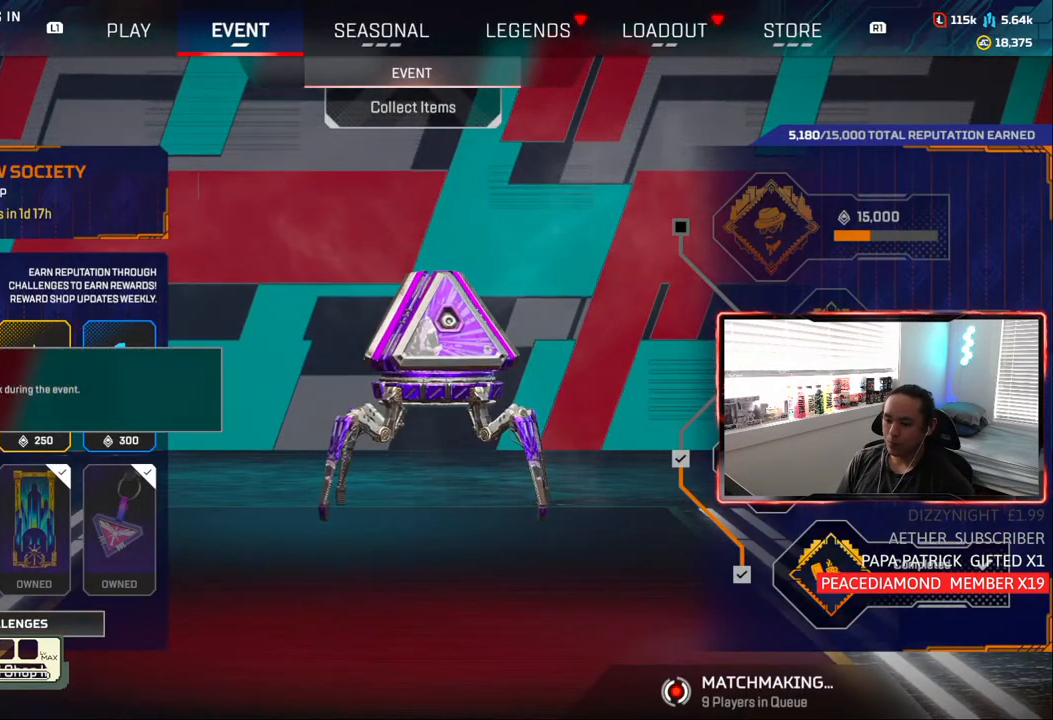
{"buttons": [], "left_stick": "center", "right_stick": "center", "events": []}